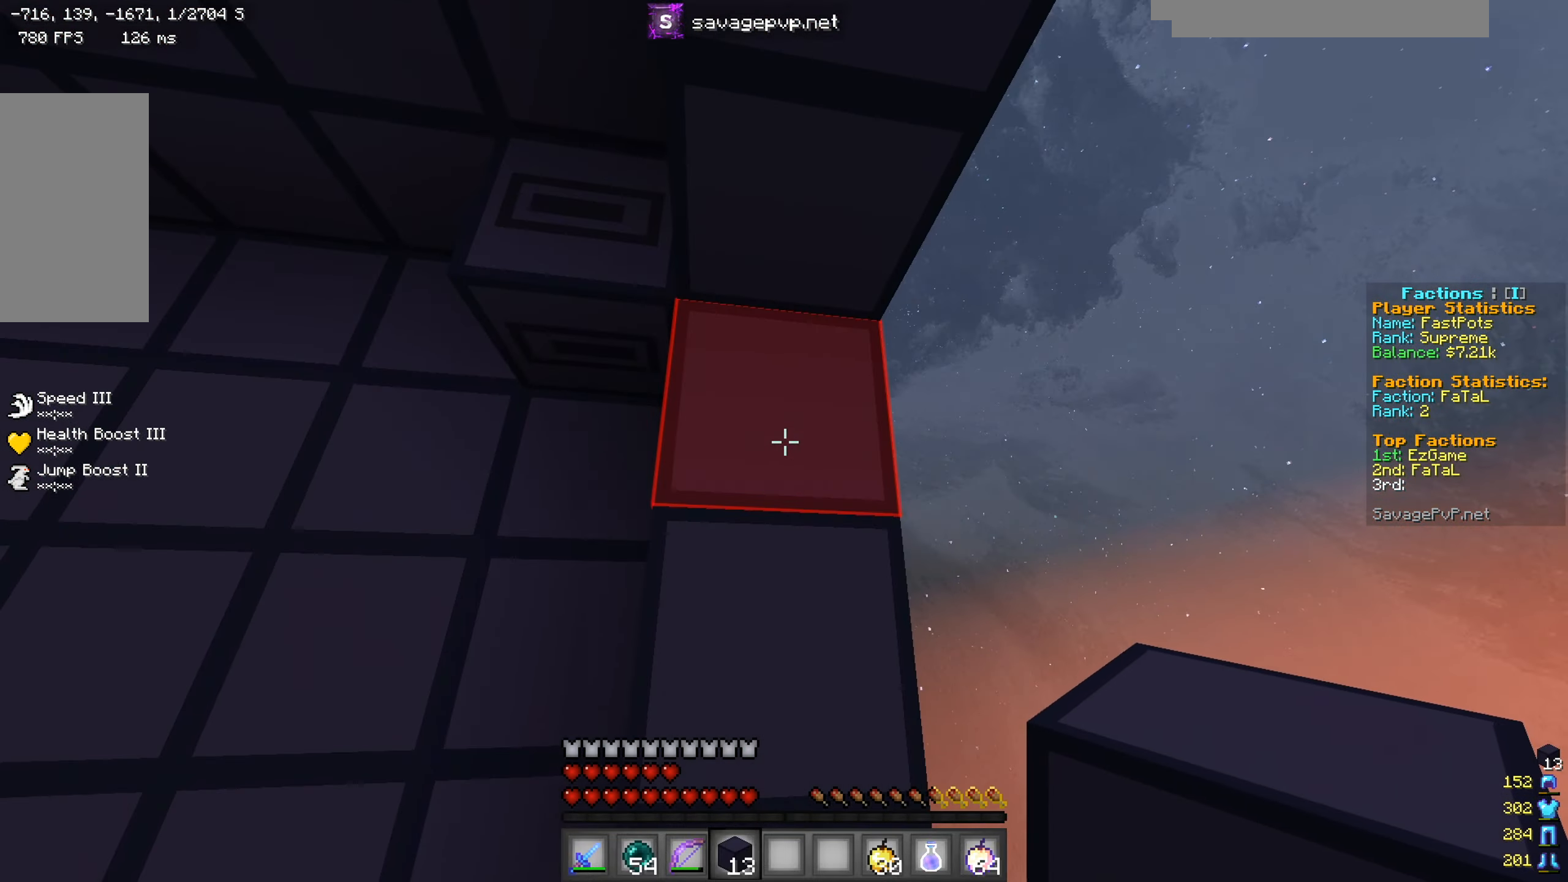
Gameplay with keyboard and mouse; each line is a JSON object with the keys and mouse buttons held at the frame after it. "events" lists presses ("down") and releases ("up") of "a", "d", "s", "w", "mouse_left" and "mouse_right" between this image and that frame as [ms after this image, input, new state], when the widget could be followed in between. "mouse_left", "mouse_right" = the "left", "right" buttons of the "mouse" list. No other keys are recorded. Fast repeated clicks can show as one long hold. Mouse movement is not recorded.
{"keys": [], "mouse": ["right"], "events": [[434, "mouse_right", "down"], [467, "mouse_right", "up"], [501, "mouse_right", "down"]]}
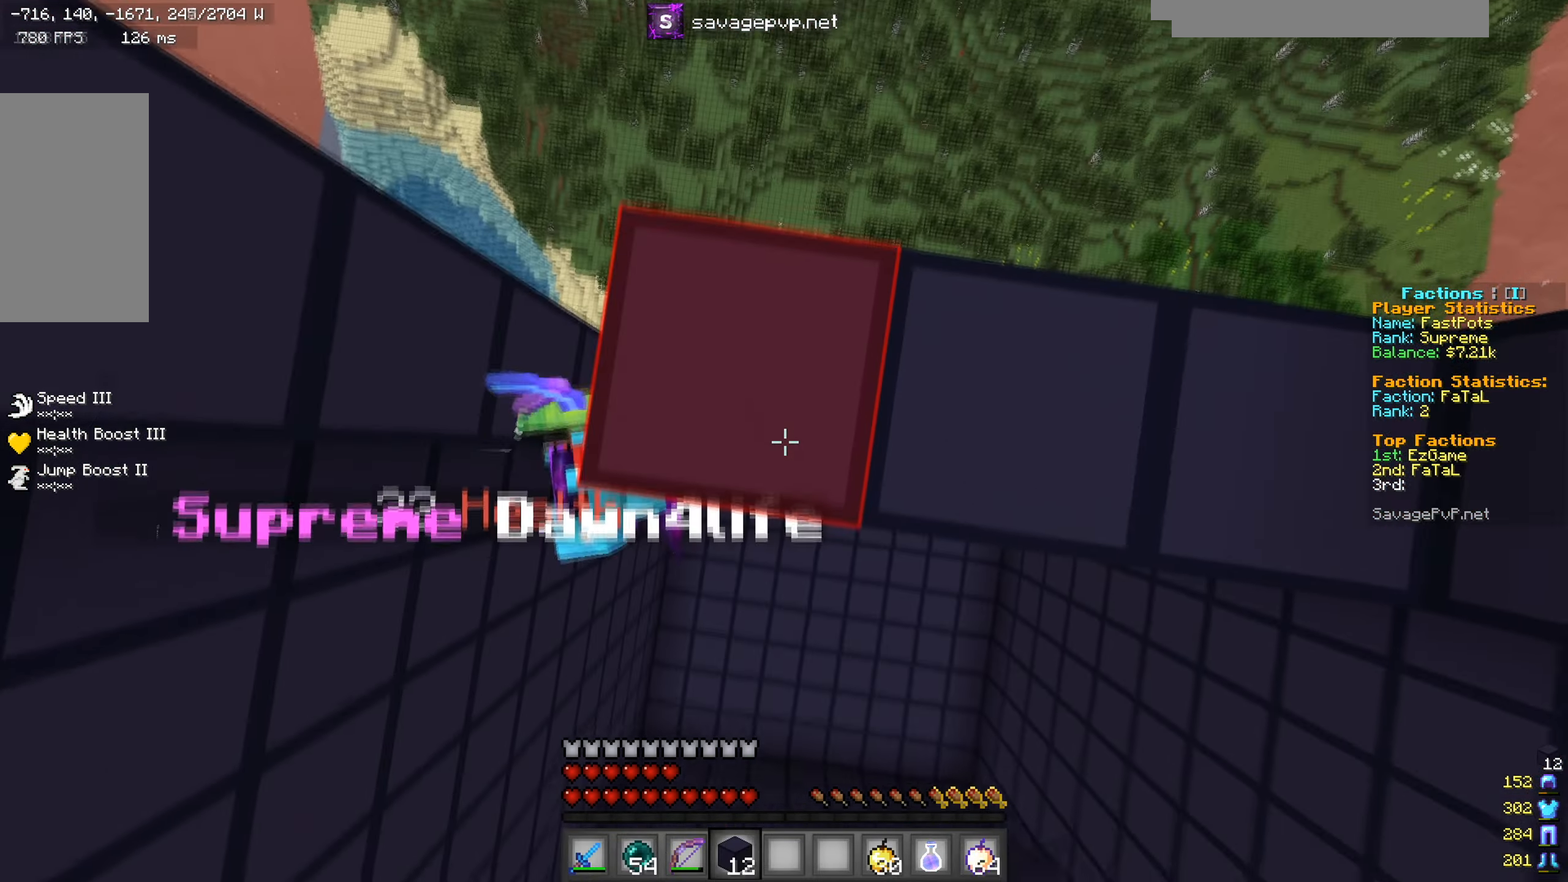
{"keys": [], "mouse": [], "events": [[83, "mouse_right", "up"]]}
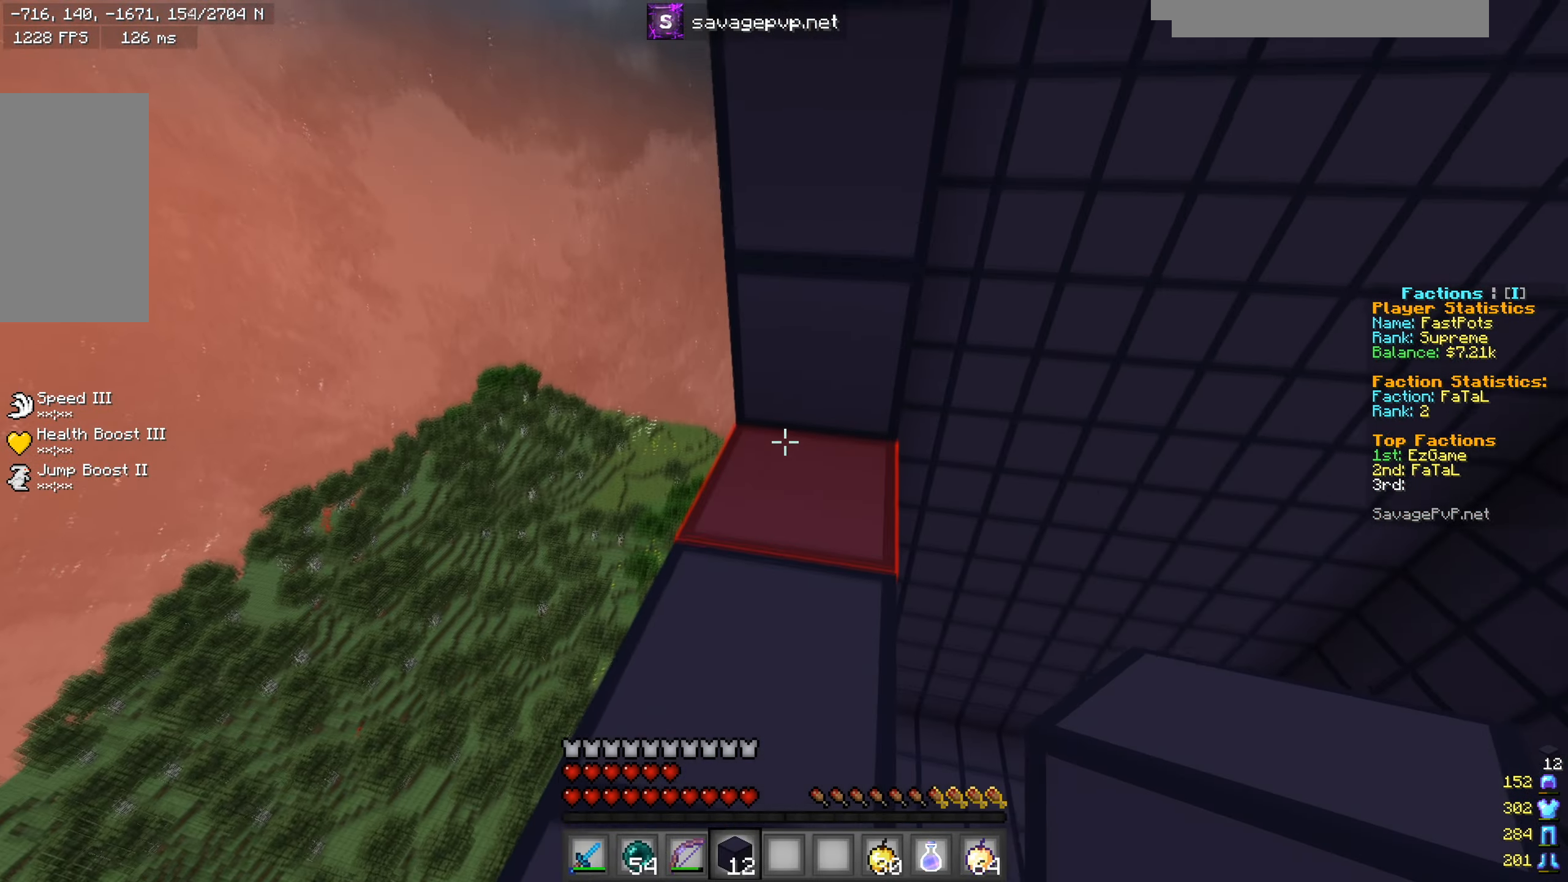
{"keys": [], "mouse": [], "events": [[200, "mouse_right", "down"], [400, "mouse_right", "up"]]}
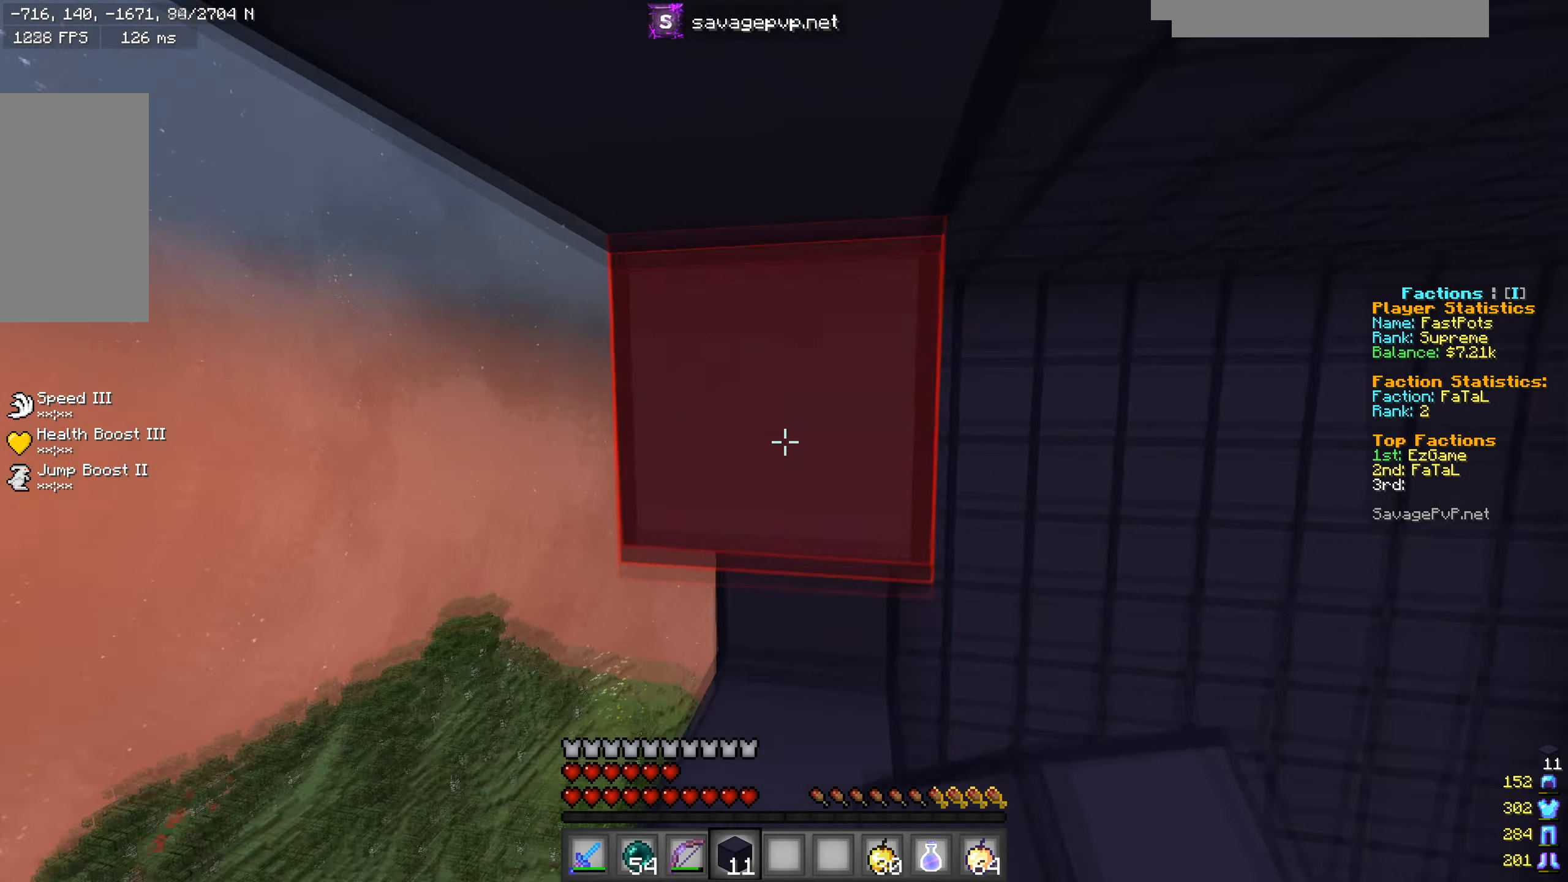
{"keys": [], "mouse": [], "events": [[133, "mouse_right", "down"], [216, "mouse_right", "up"], [233, "a", "down"], [266, "s", "down"], [383, "mouse_right", "down"], [467, "a", "up"], [483, "mouse_right", "up"], [483, "s", "up"]]}
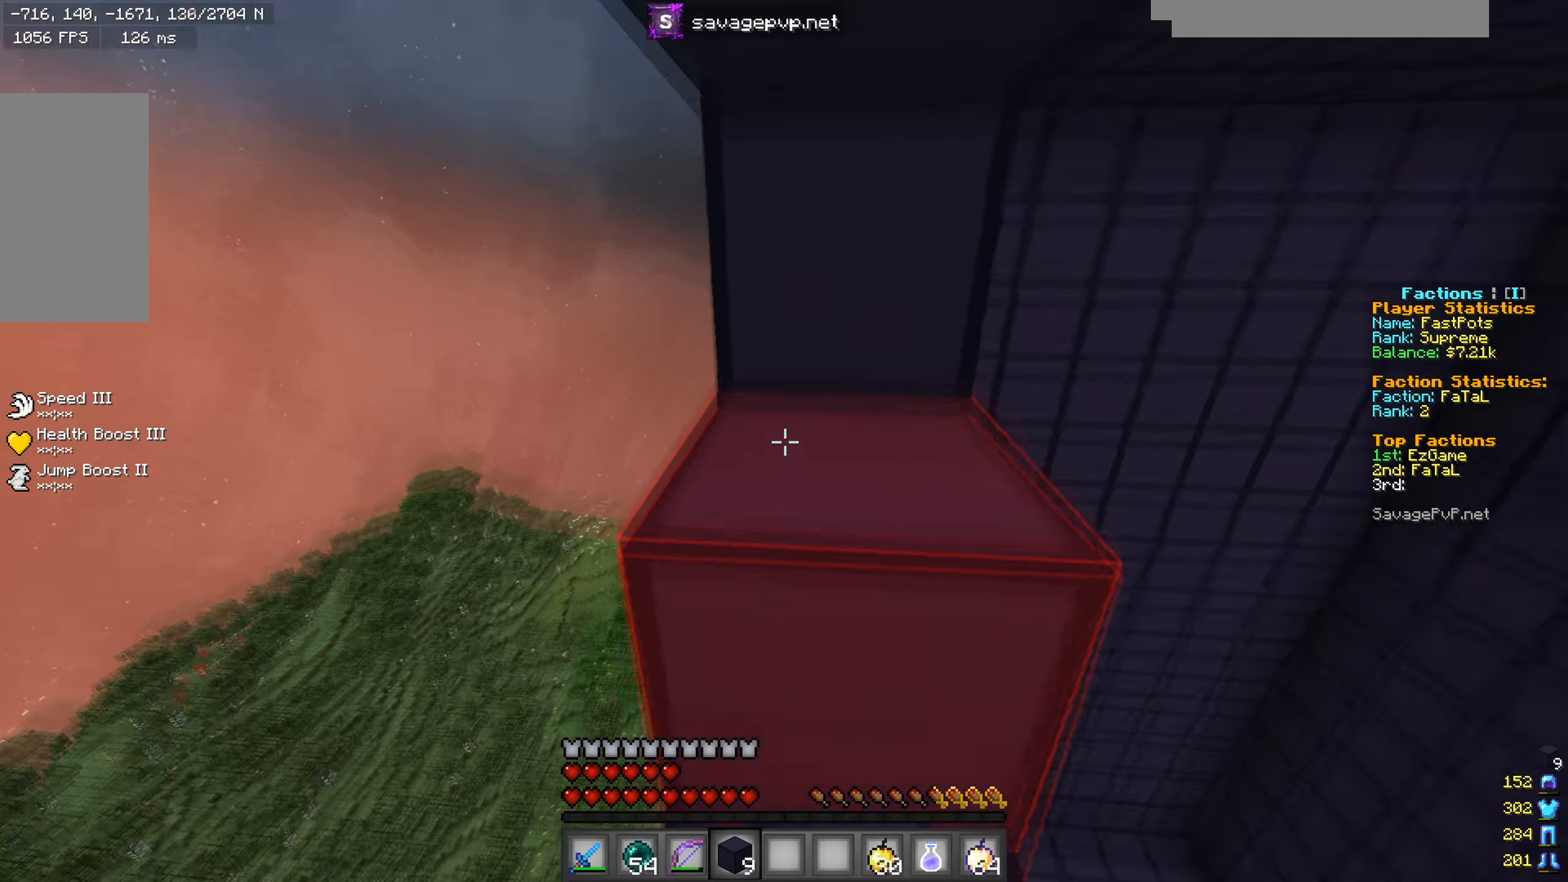
{"keys": ["d"], "mouse": [], "events": [[100, "mouse_right", "down"], [167, "d", "down"], [184, "mouse_right", "up"], [250, "w", "down"], [300, "d", "up"], [367, "d", "down"], [434, "w", "up"]]}
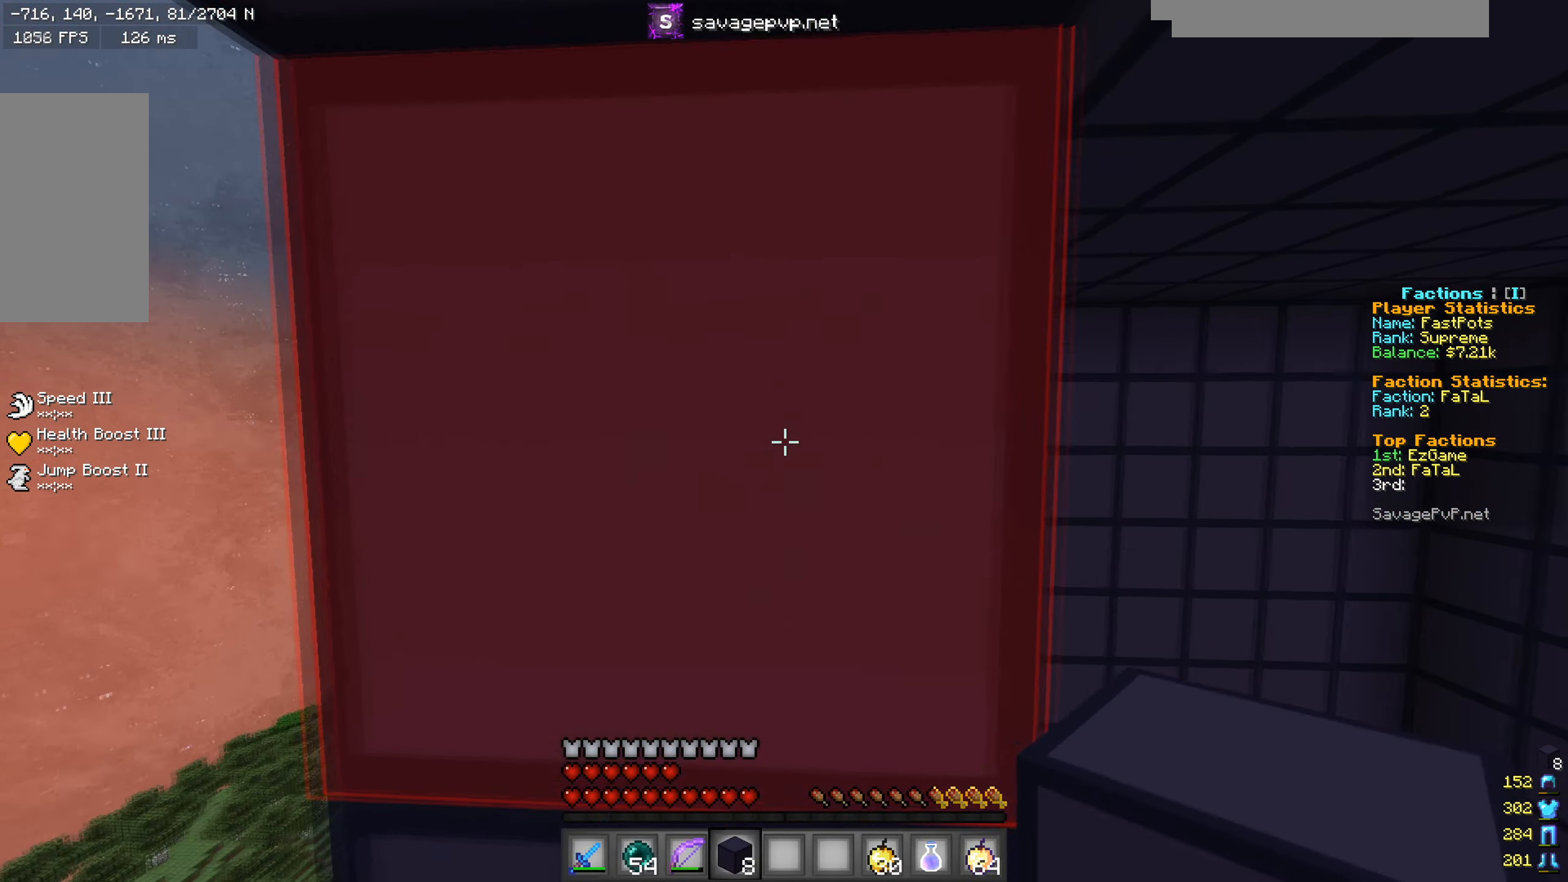
{"keys": ["a", "s"], "mouse": [], "events": [[283, "d", "up"], [383, "s", "down"], [450, "a", "down"]]}
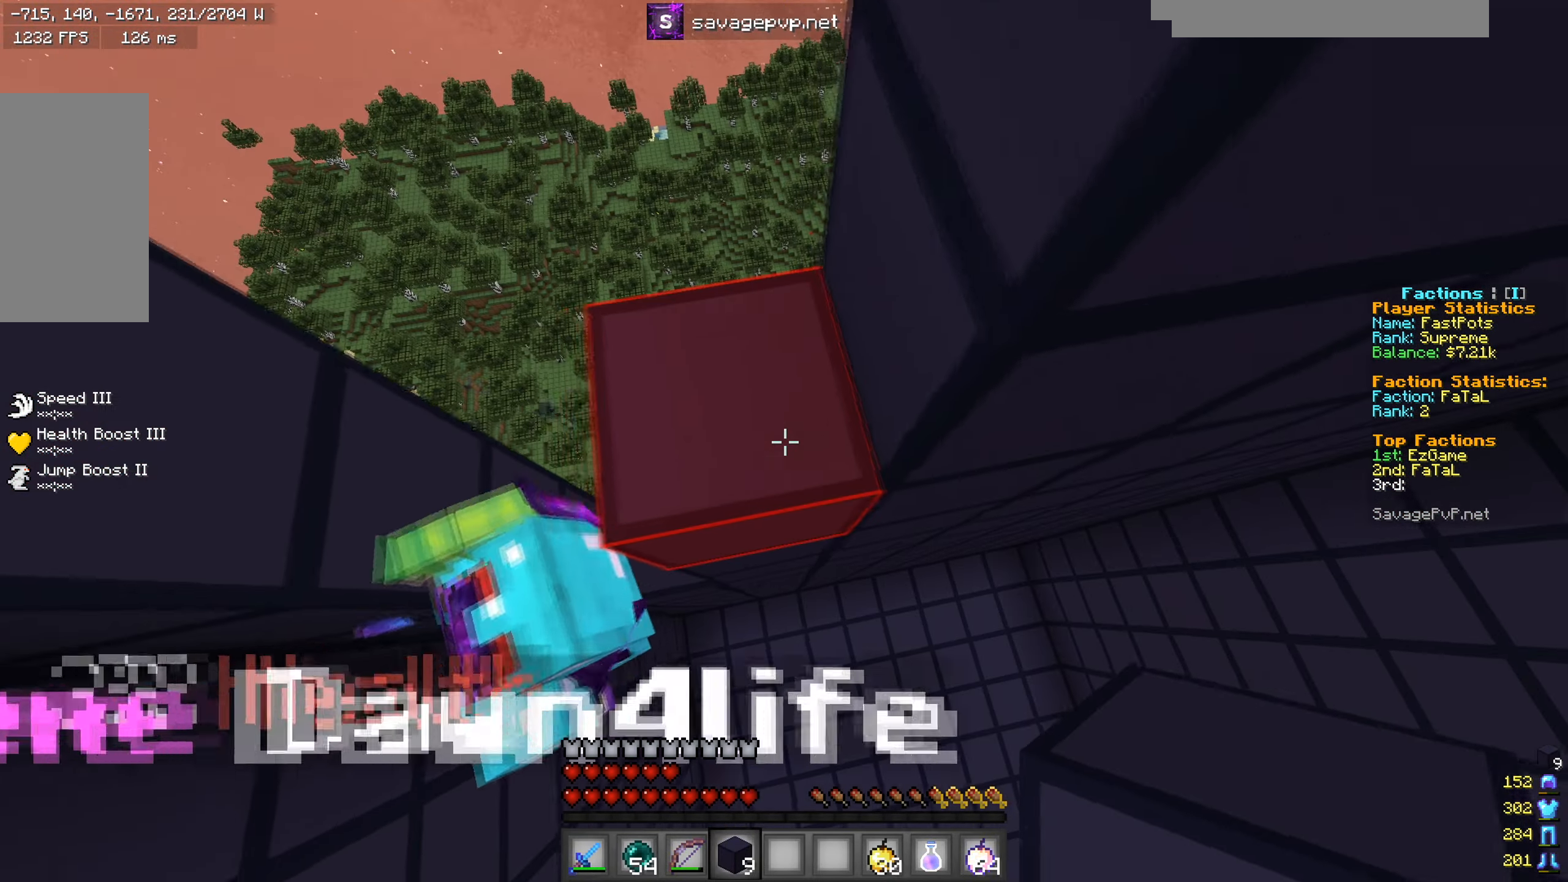
{"keys": [], "mouse": [], "events": [[167, "a", "up"], [334, "s", "up"]]}
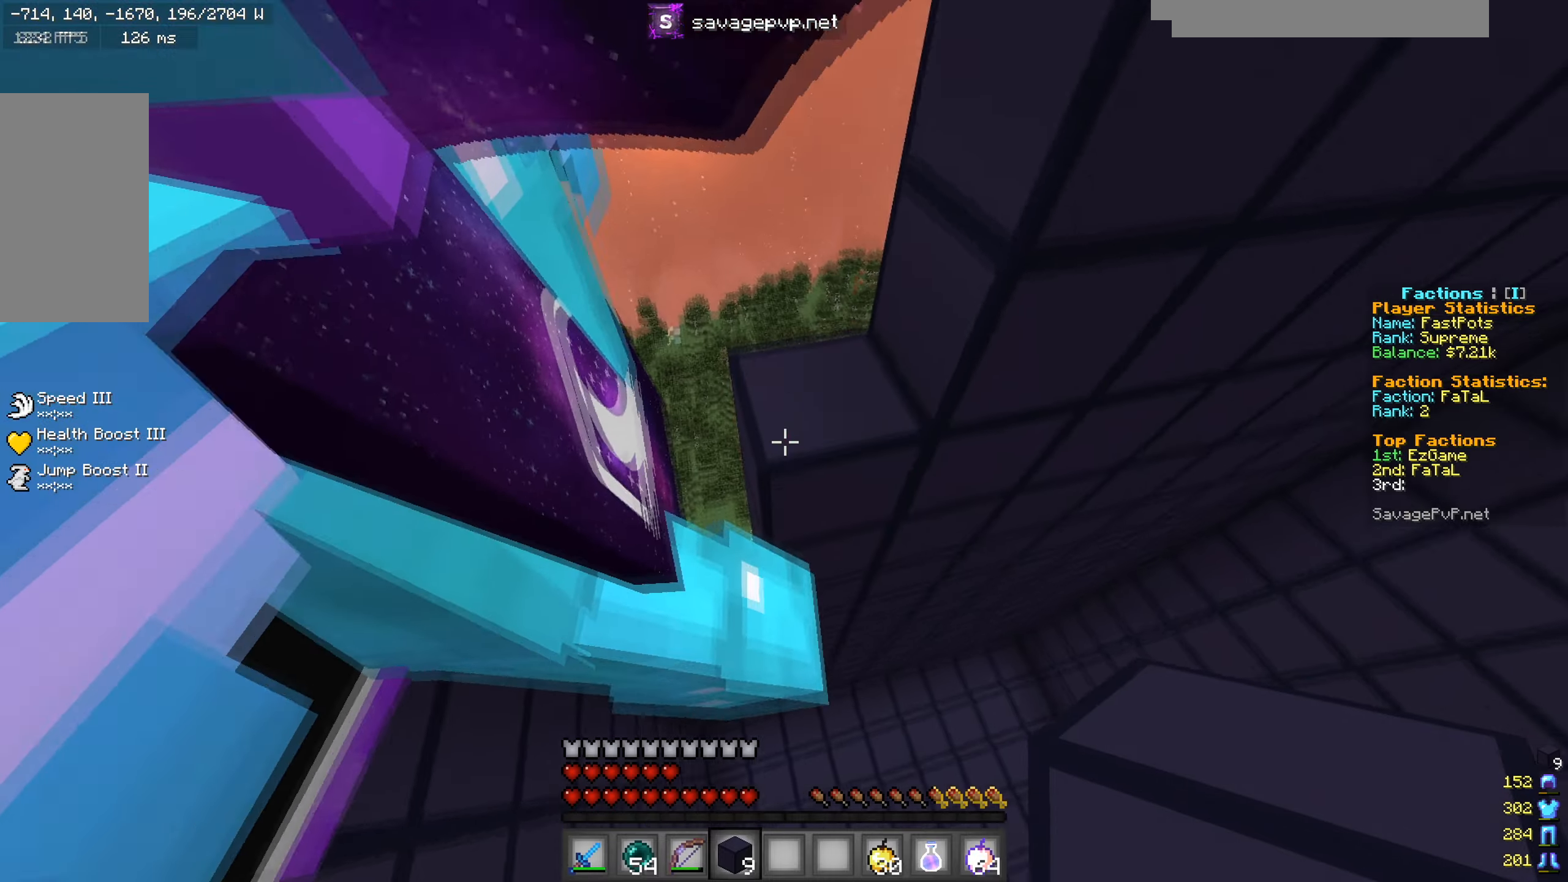
{"keys": [], "mouse": [], "events": [[83, "w", "down"], [183, "w", "up"], [350, "s", "down"], [367, "mouse_right", "down"], [450, "s", "up"], [467, "mouse_right", "up"]]}
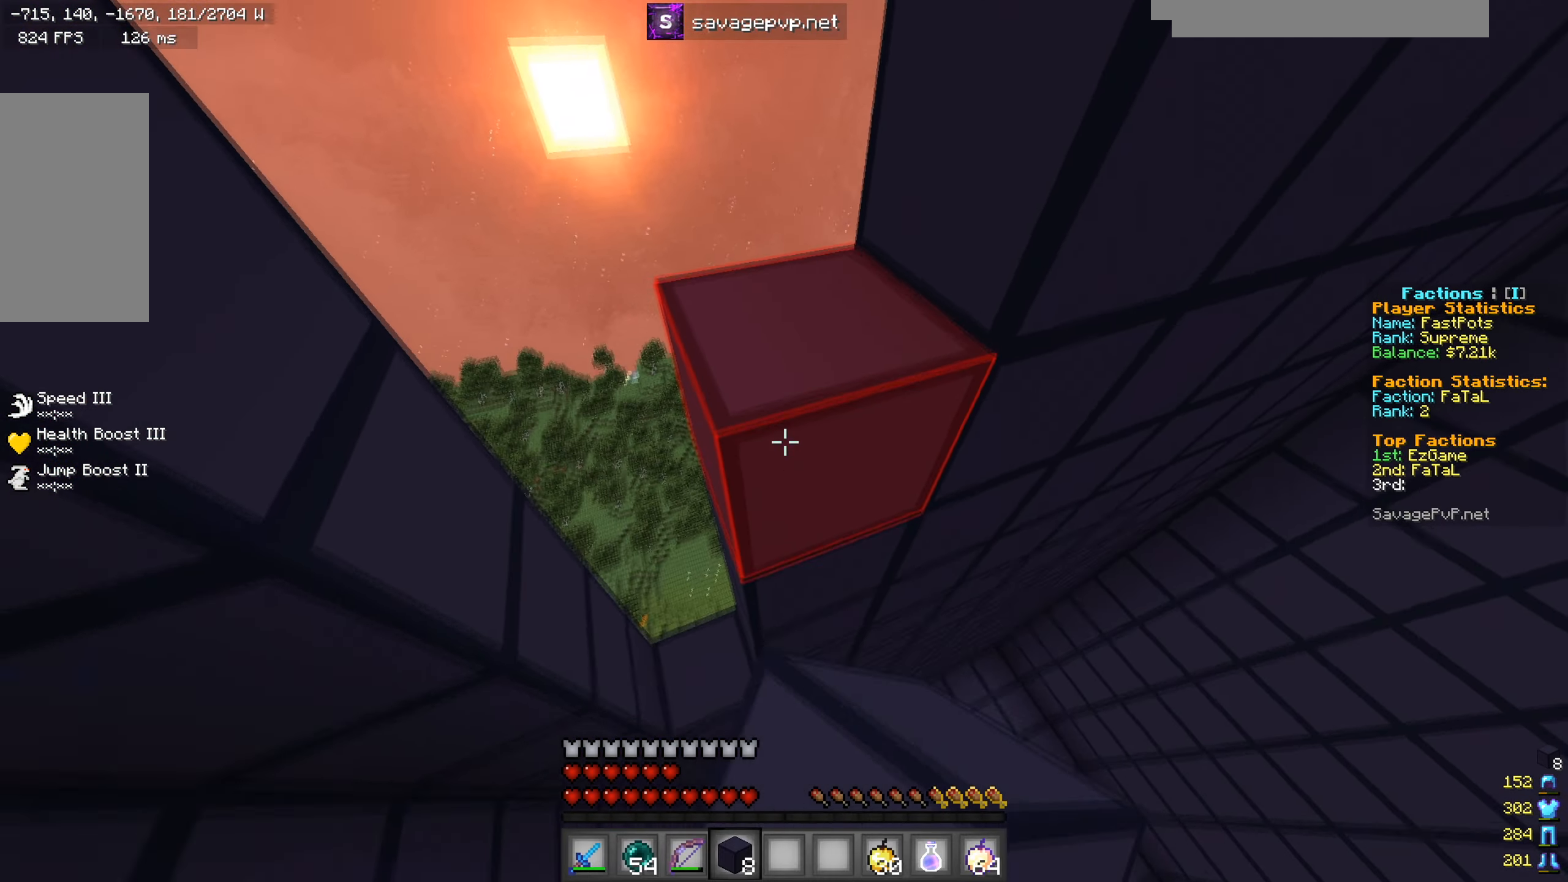
{"keys": [], "mouse": [], "events": [[167, "mouse_right", "down"], [267, "mouse_right", "up"], [334, "a", "down"], [467, "a", "up"]]}
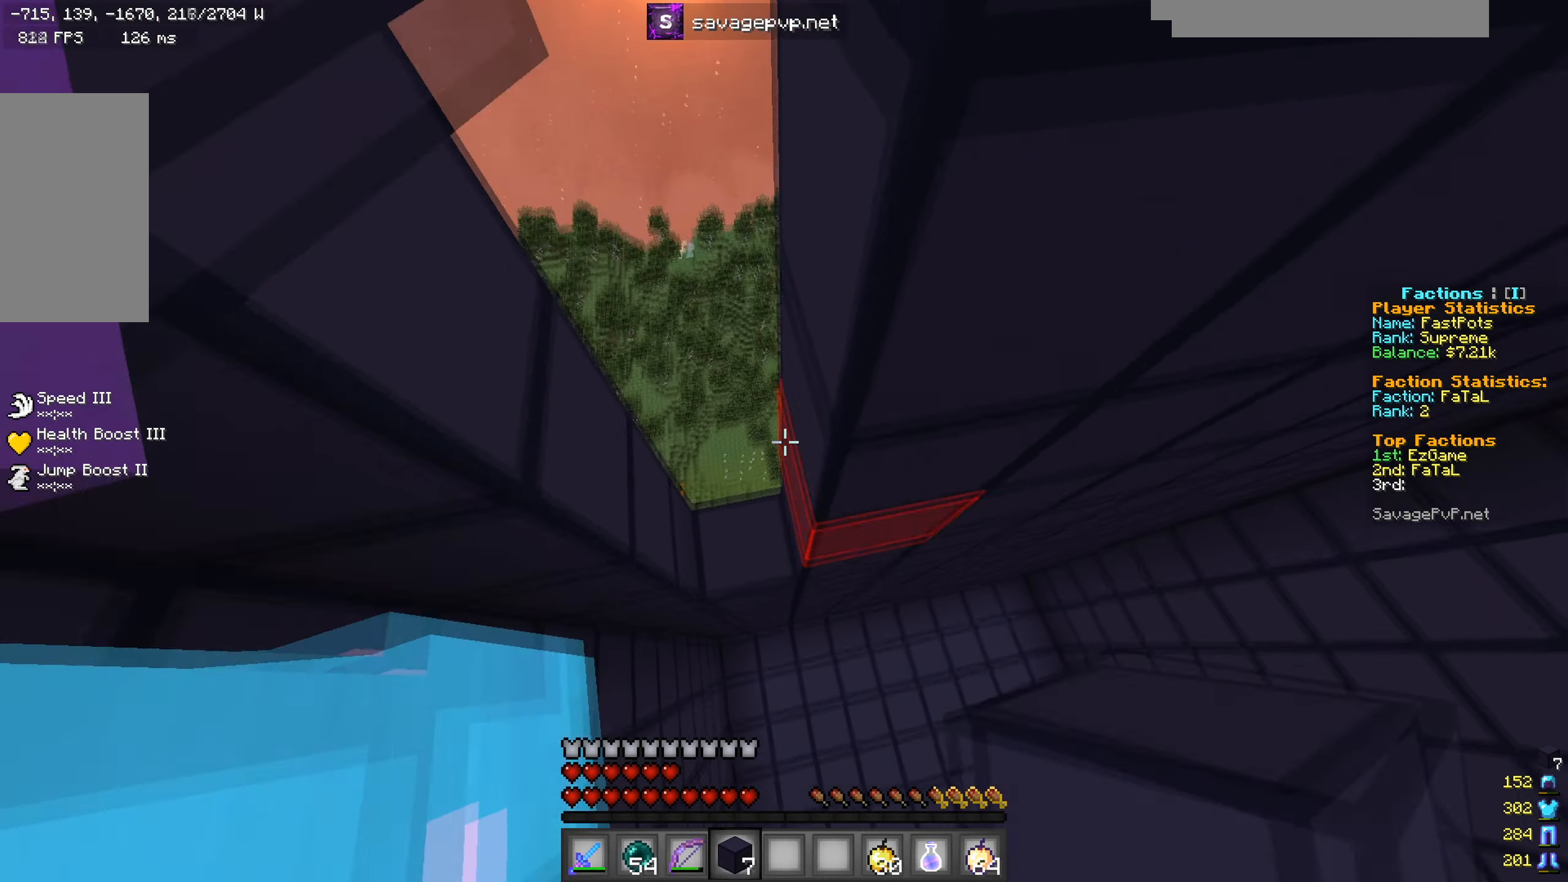
{"keys": [], "mouse": ["right"], "events": [[16, "d", "down"], [200, "d", "up"], [350, "s", "down"], [400, "s", "up"], [450, "mouse_right", "down"]]}
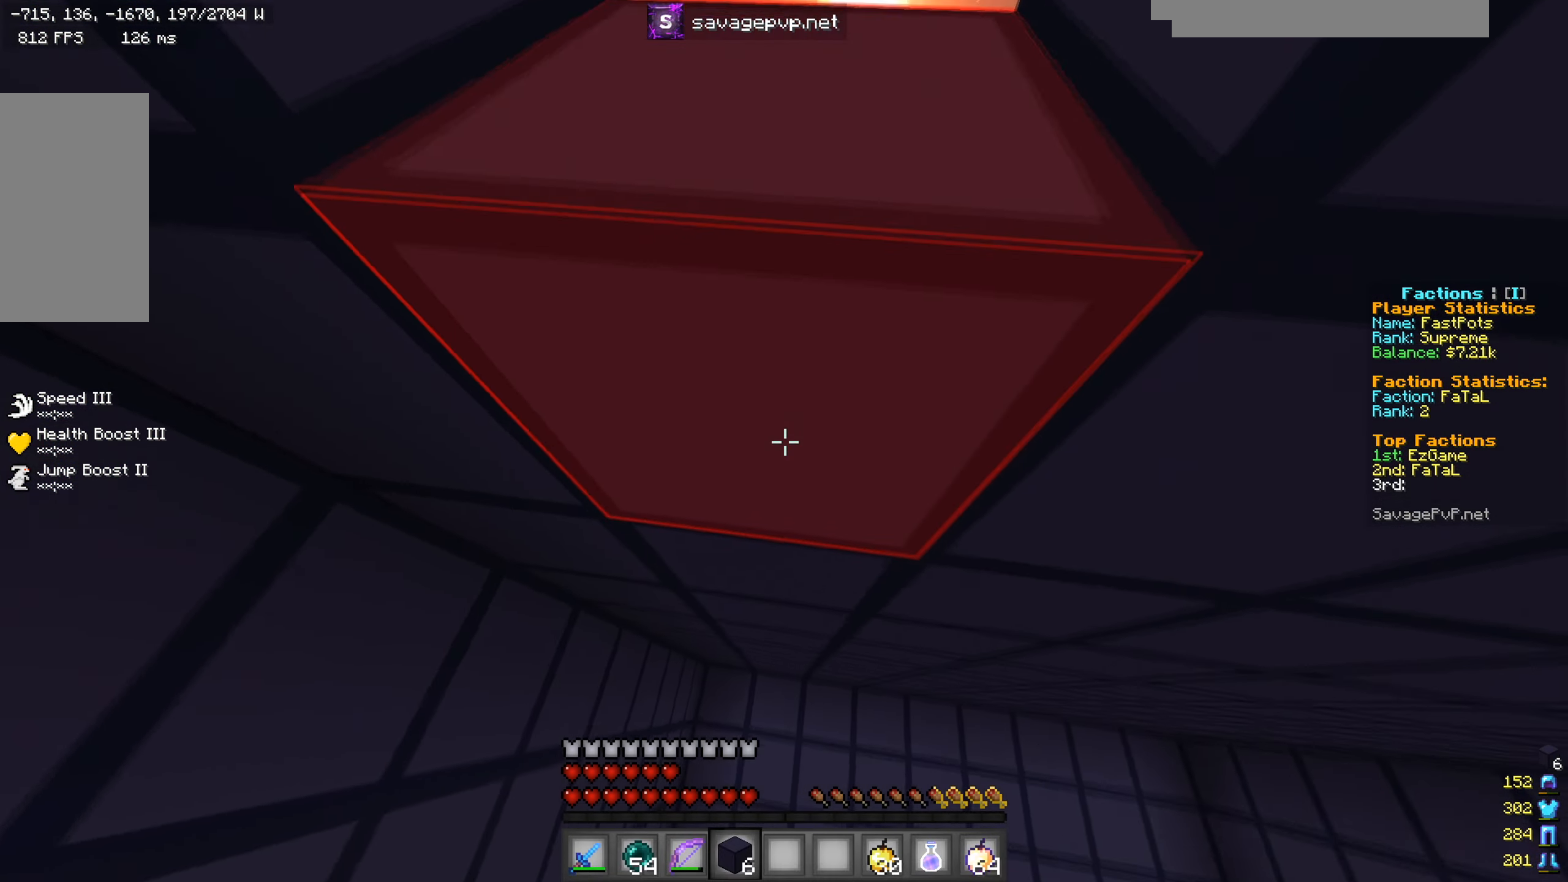
{"keys": [], "mouse": [], "events": [[50, "mouse_right", "up"], [334, "mouse_right", "down"], [434, "mouse_right", "up"]]}
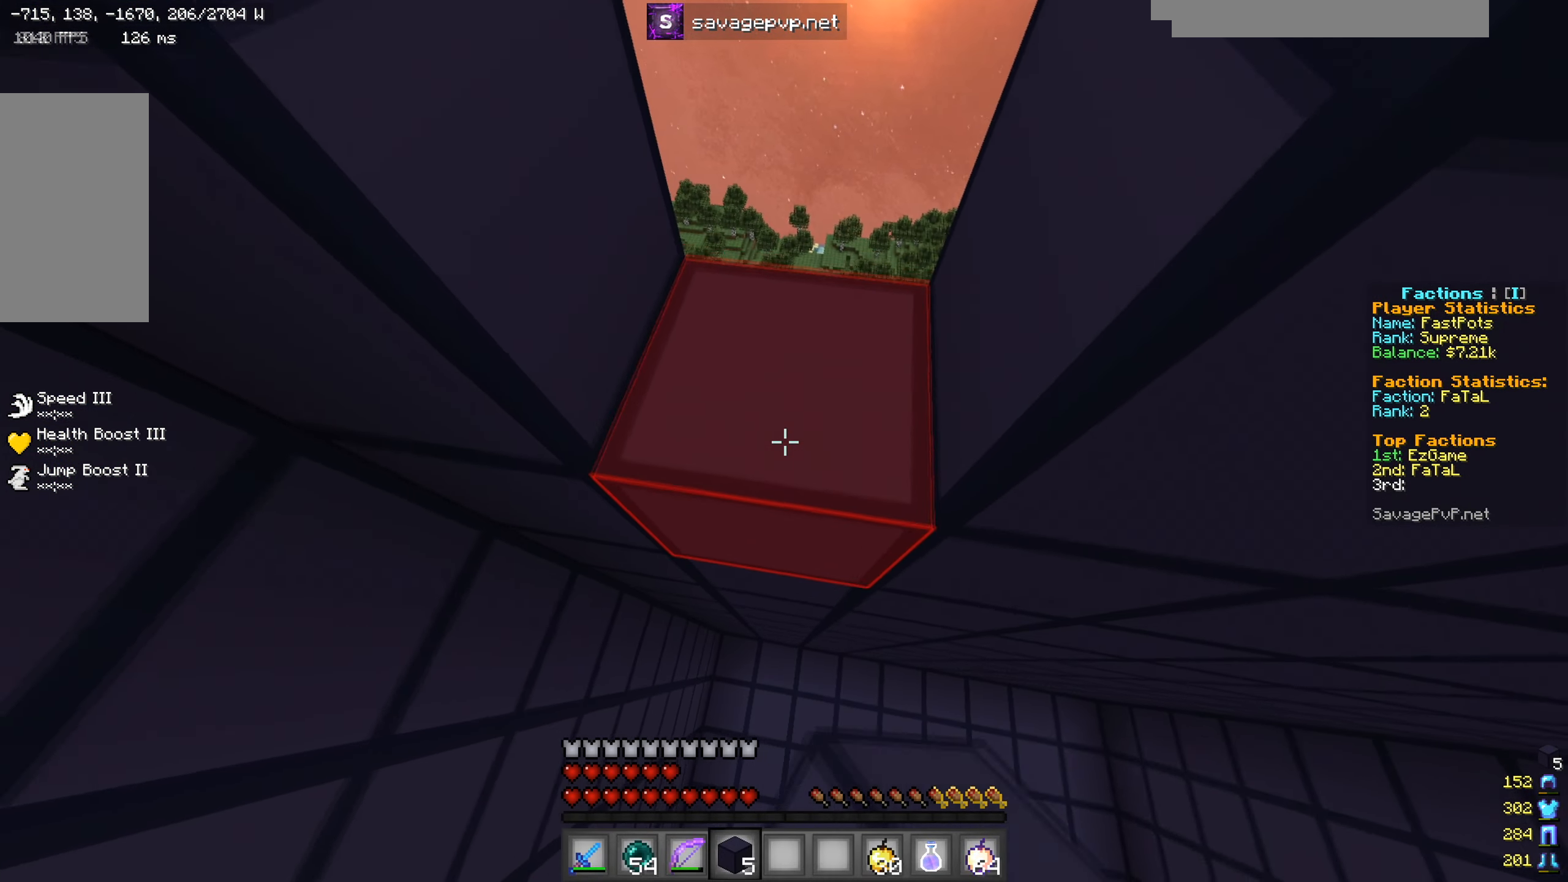
{"keys": ["s"], "mouse": [], "events": [[150, "mouse_right", "down"], [283, "mouse_right", "up"], [333, "s", "down"]]}
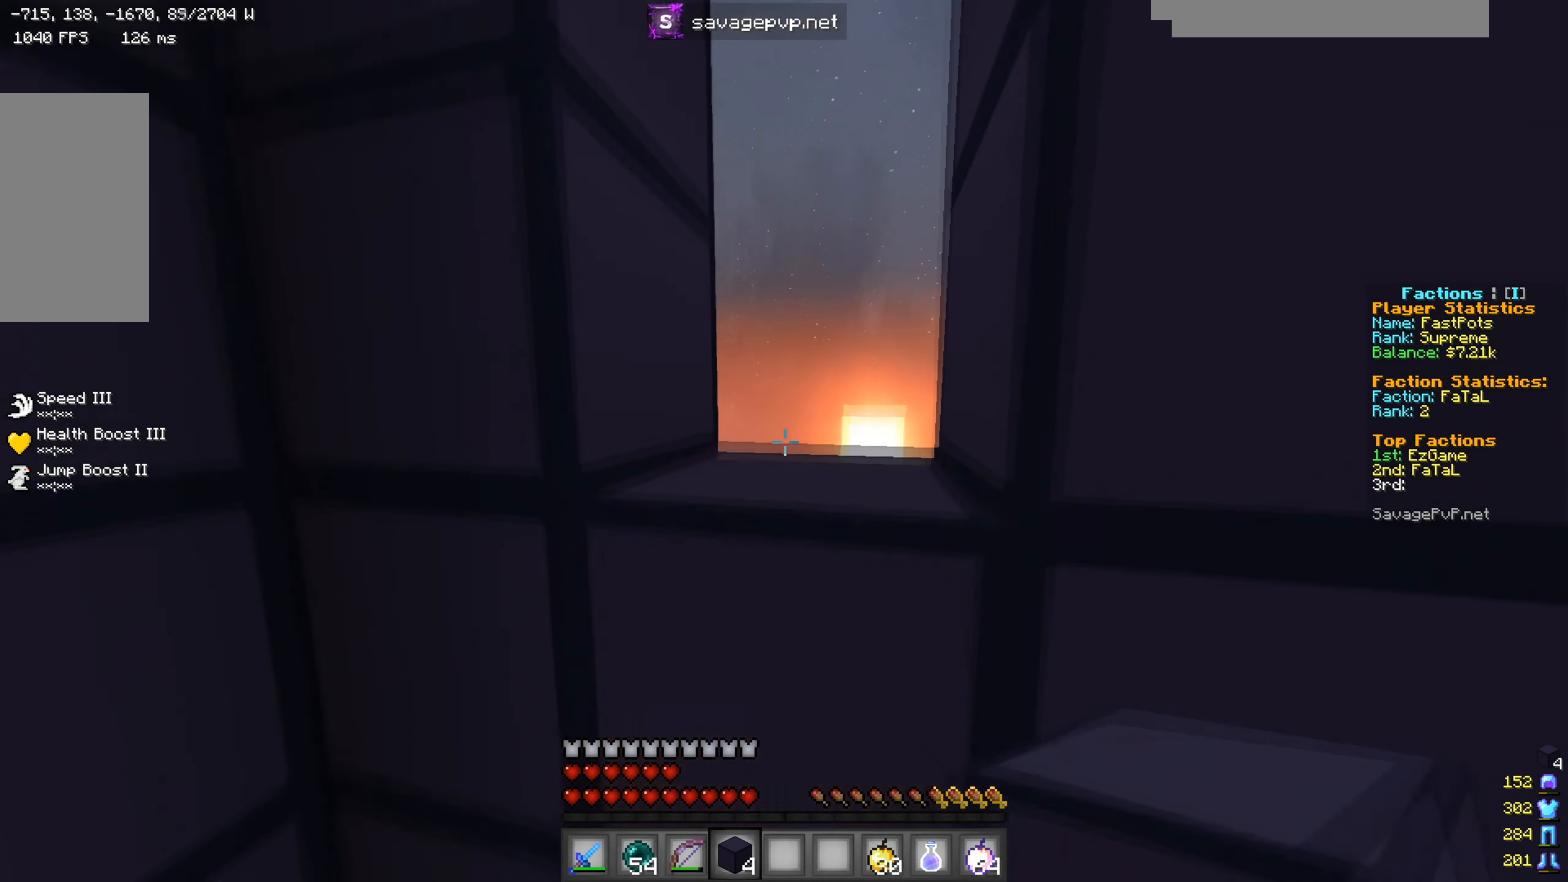
{"keys": ["w"], "mouse": [], "events": [[384, "s", "up"], [417, "w", "down"]]}
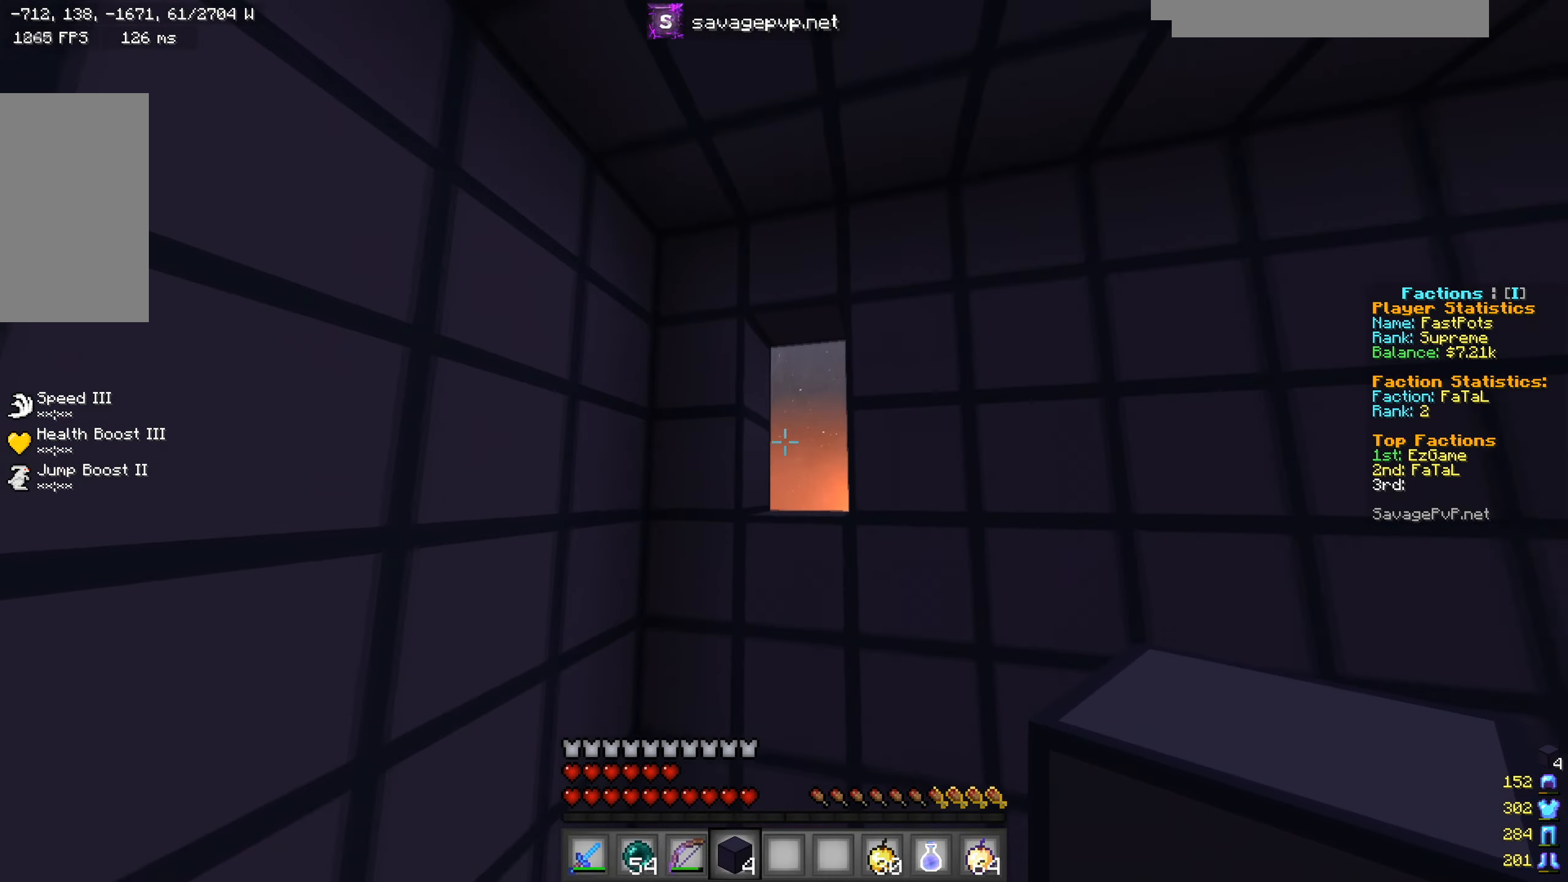
{"keys": [], "mouse": ["right"], "events": [[233, "w", "up"], [467, "mouse_right", "down"]]}
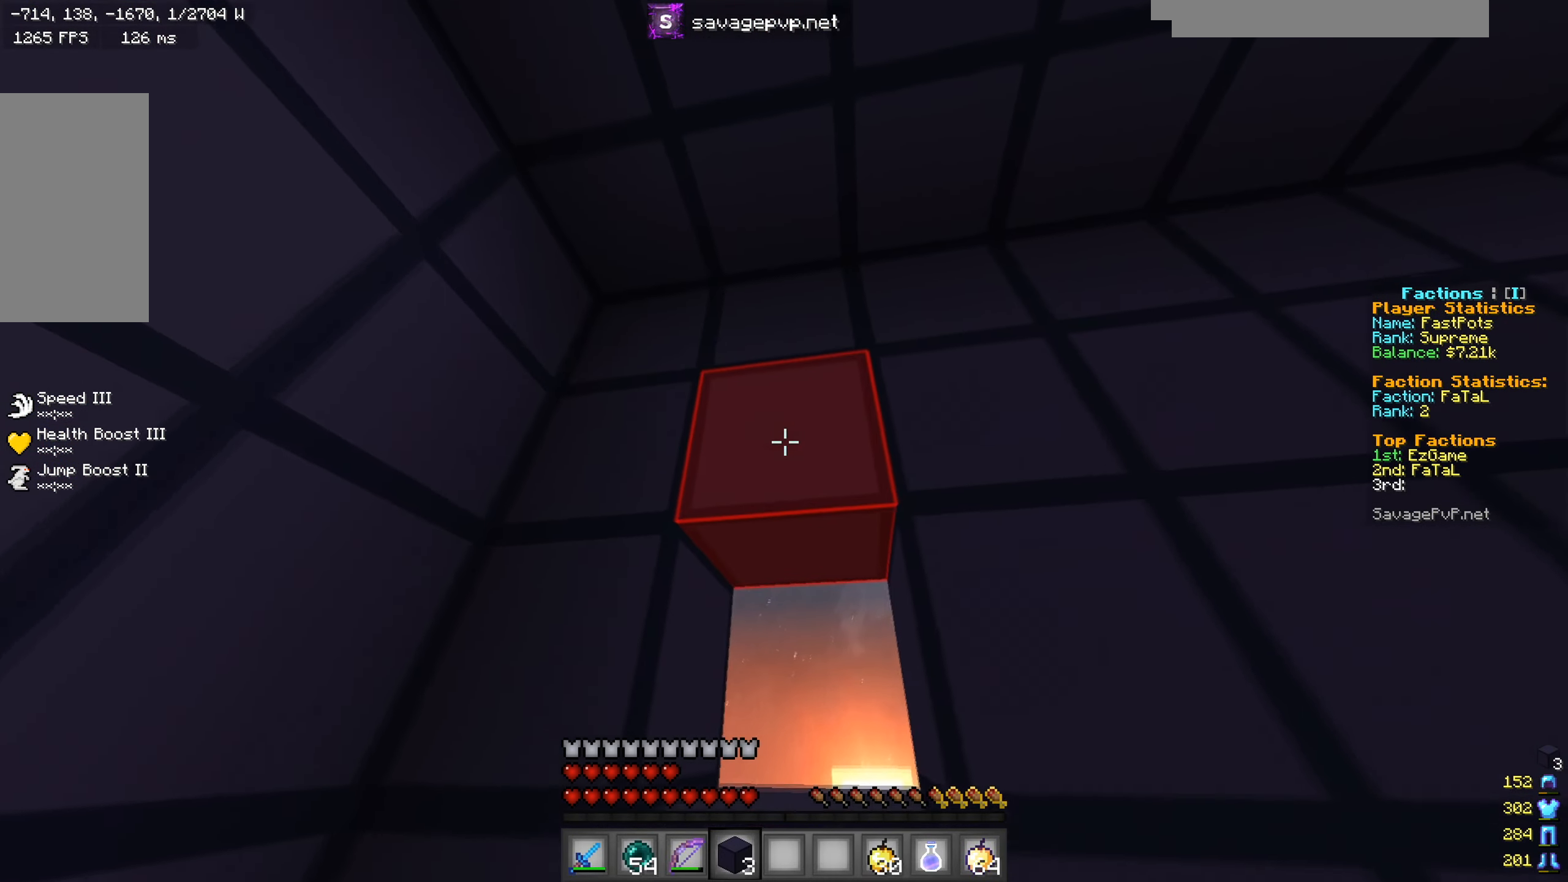
{"keys": ["s"], "mouse": ["right"], "events": [[50, "s", "down"], [84, "mouse_right", "up"], [167, "s", "up"], [451, "mouse_right", "down"], [484, "s", "down"]]}
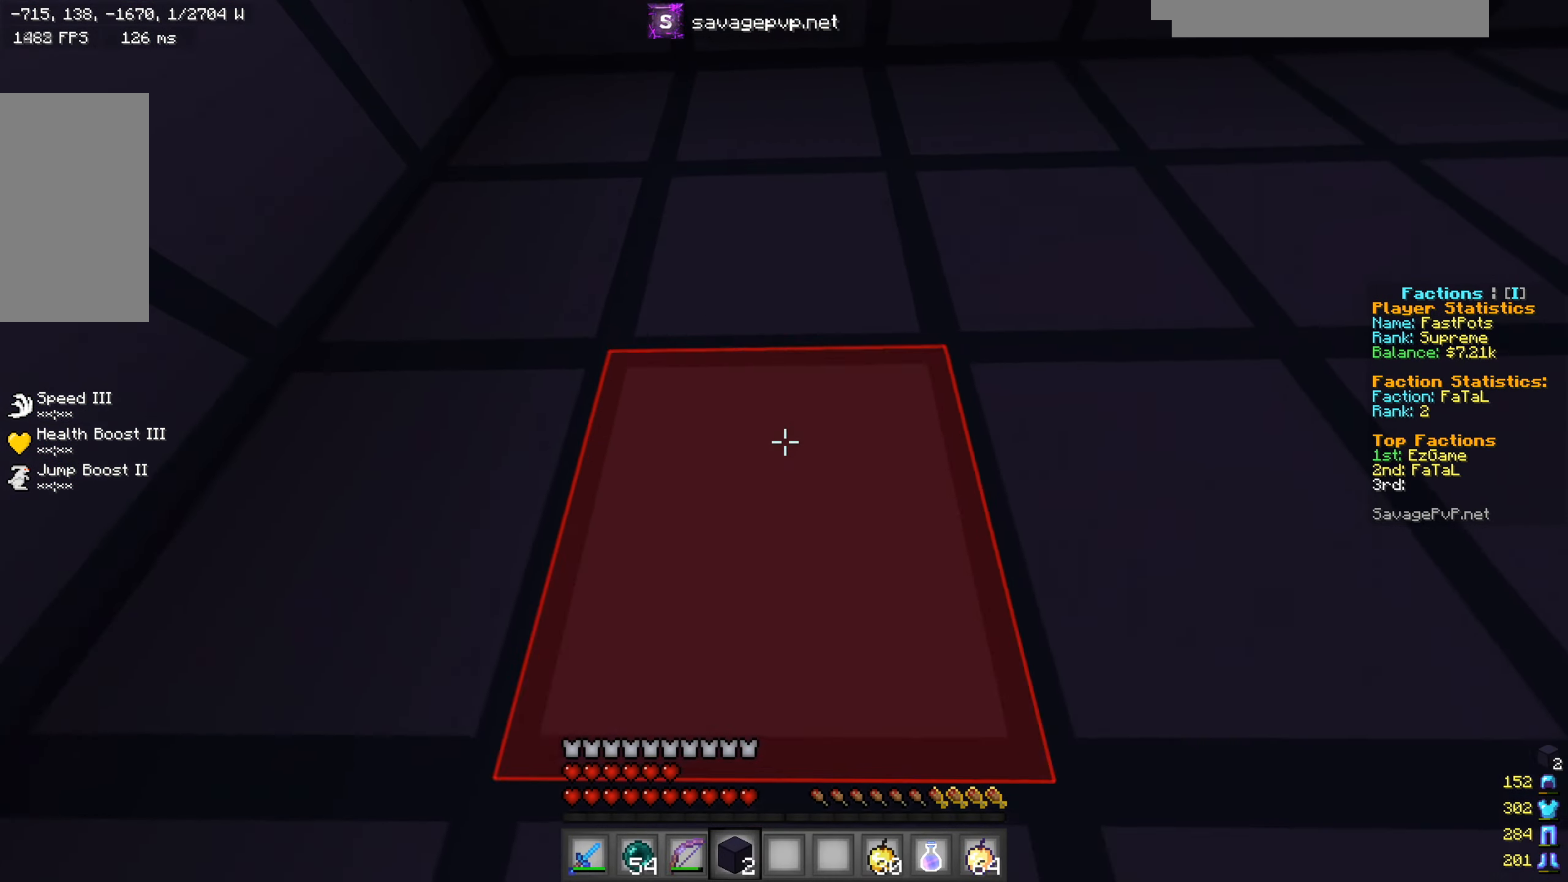
{"keys": ["d", "w"], "mouse": [], "events": [[67, "mouse_right", "up"], [167, "s", "up"], [367, "d", "down"], [384, "w", "down"]]}
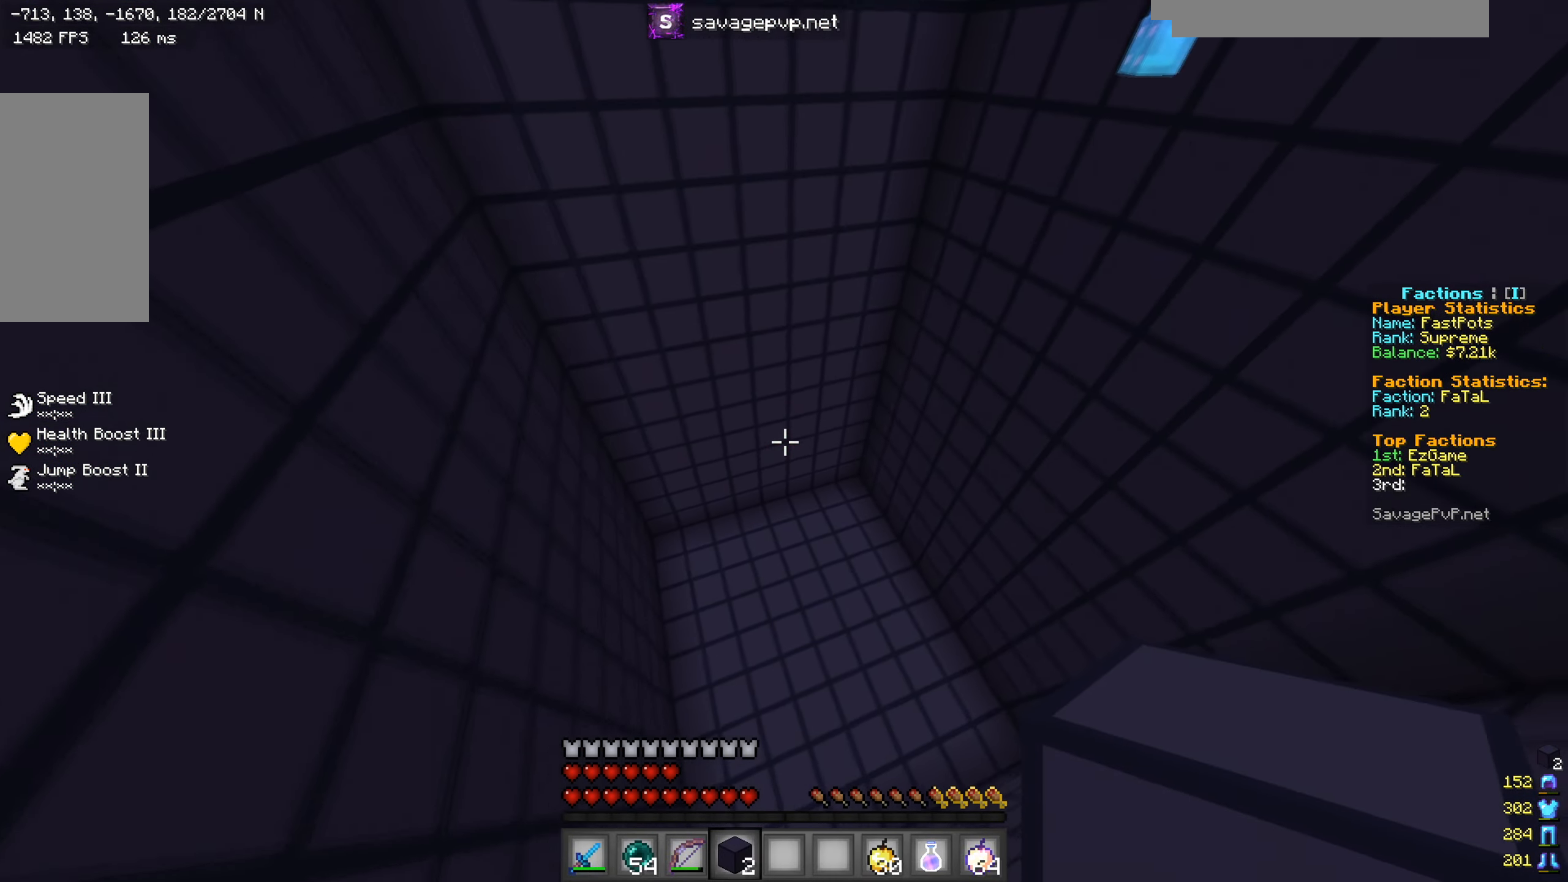
{"keys": ["a", "w"], "mouse": [], "events": [[234, "a", "down"], [234, "d", "up"]]}
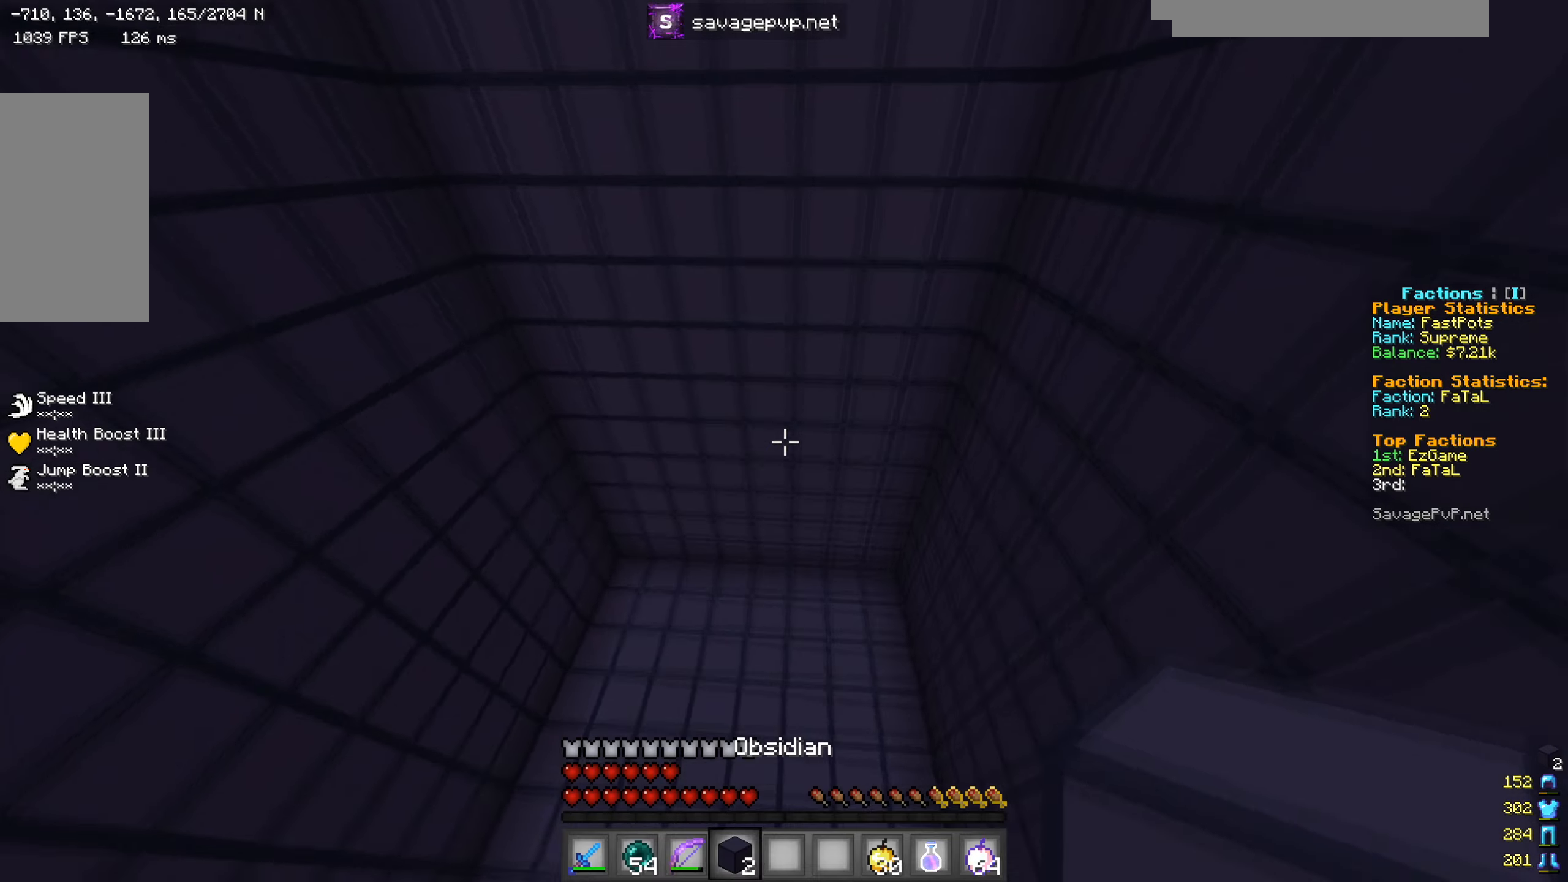
{"keys": [], "mouse": [], "events": [[67, "w", "up"], [250, "a", "up"]]}
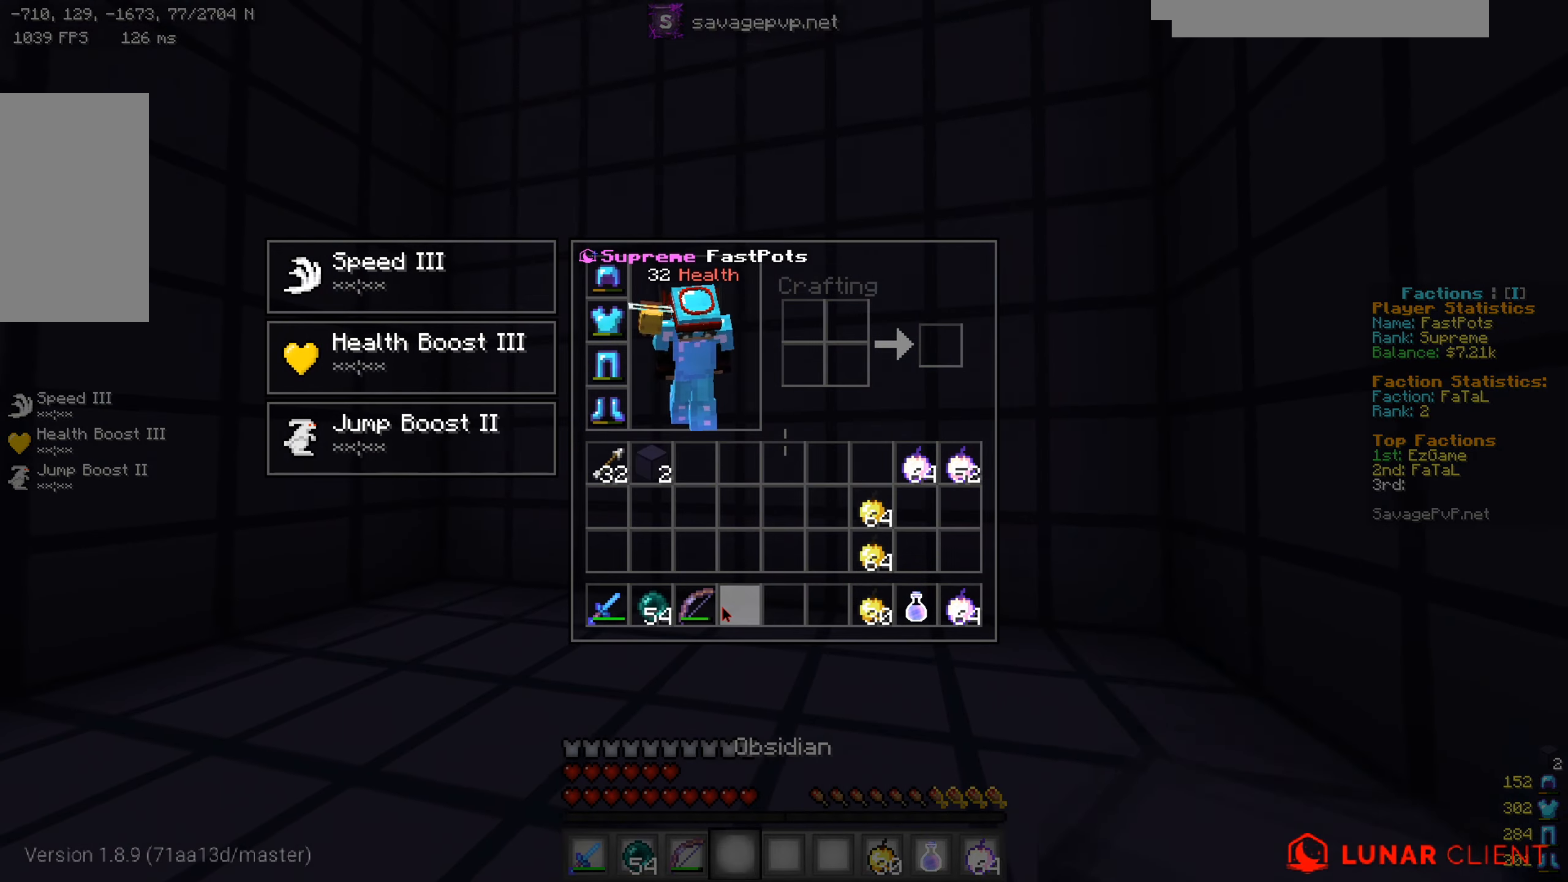
{"keys": ["a", "s"], "mouse": [], "events": [[367, "s", "down"], [500, "a", "down"]]}
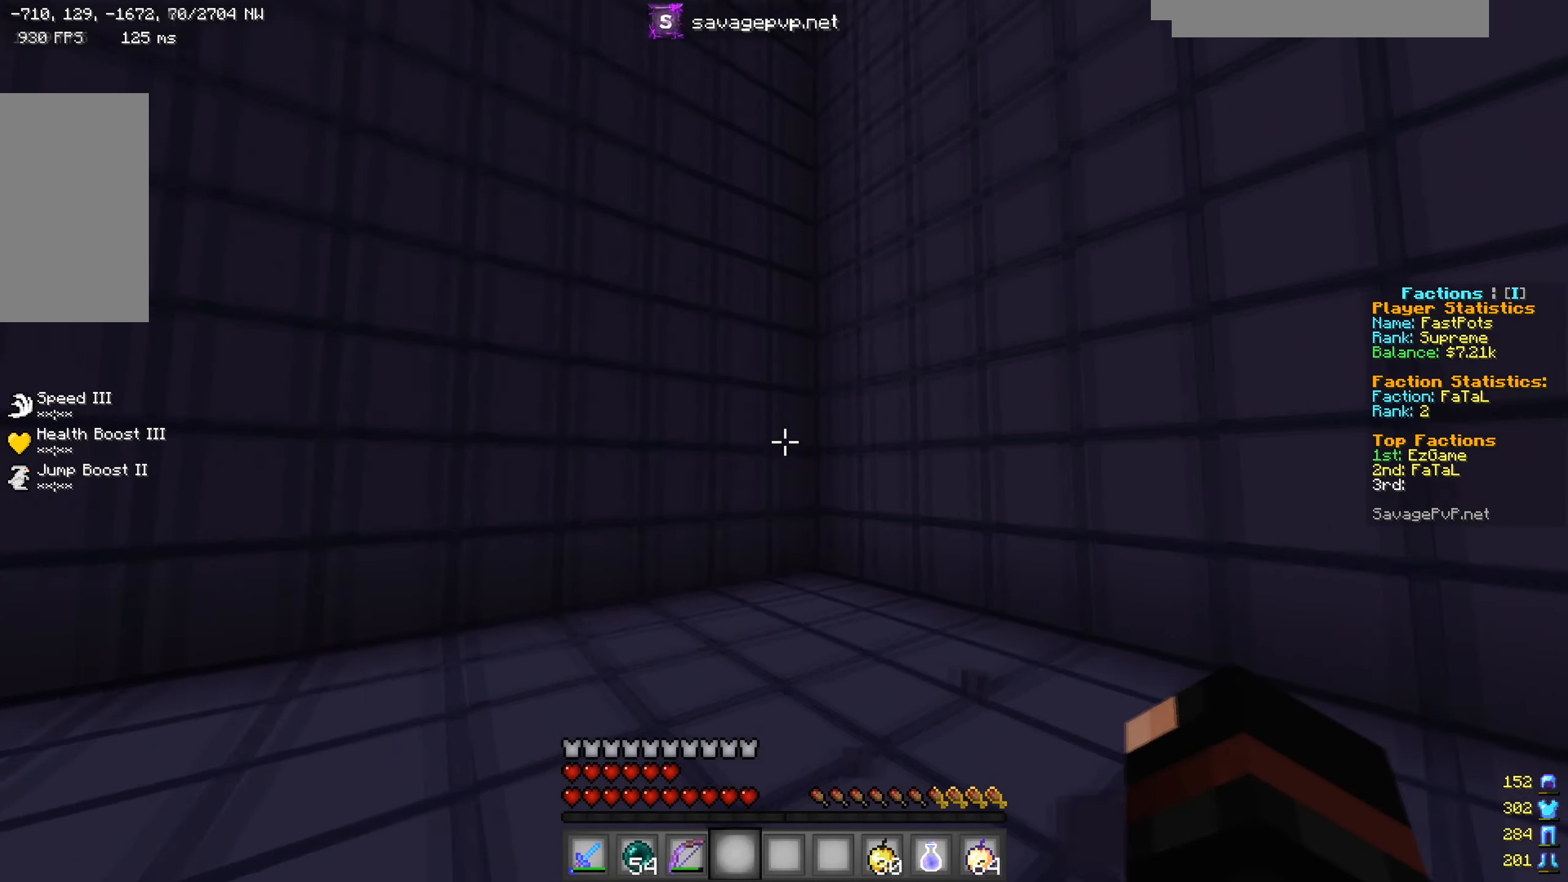
{"keys": [], "mouse": [], "events": [[100, "s", "up"], [250, "w", "down"], [384, "a", "up"], [400, "w", "up"]]}
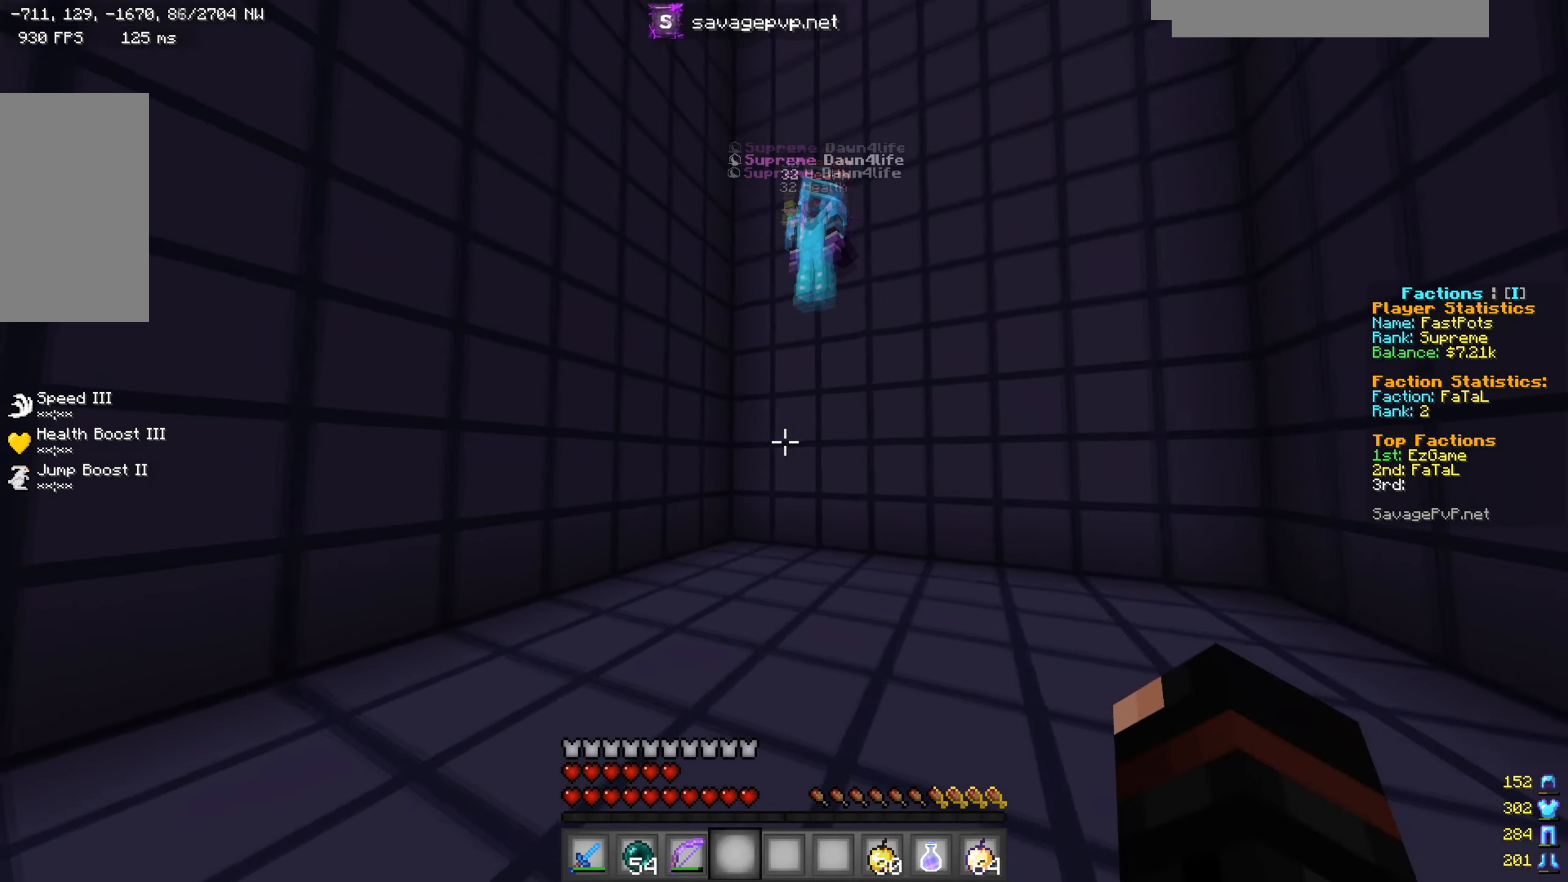
{"keys": [], "mouse": [], "events": []}
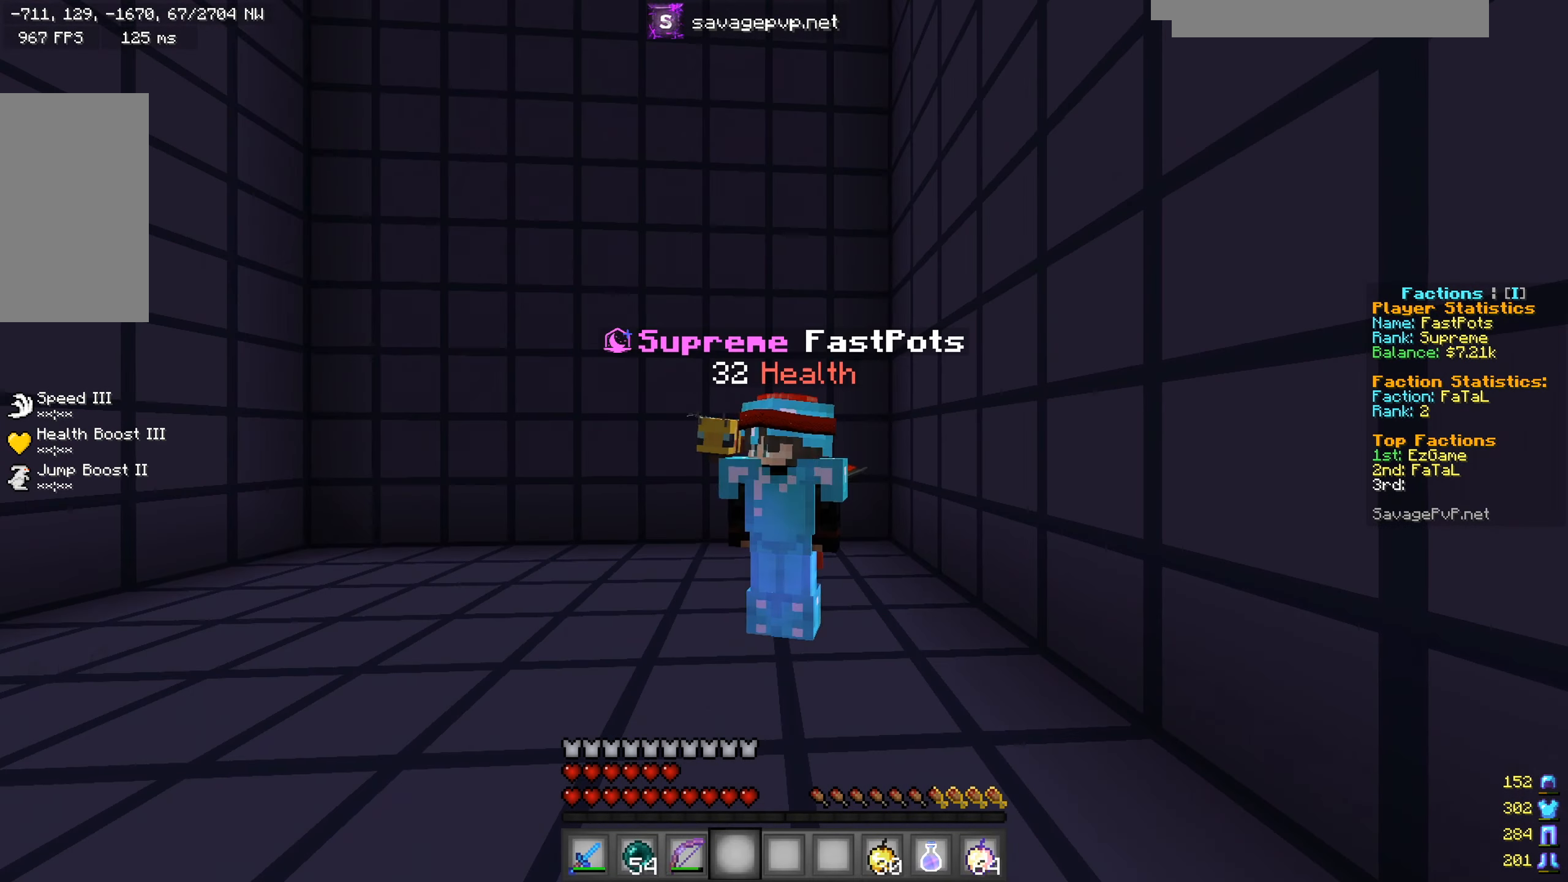
{"keys": [], "mouse": [], "events": [[250, "w", "down"], [367, "w", "up"]]}